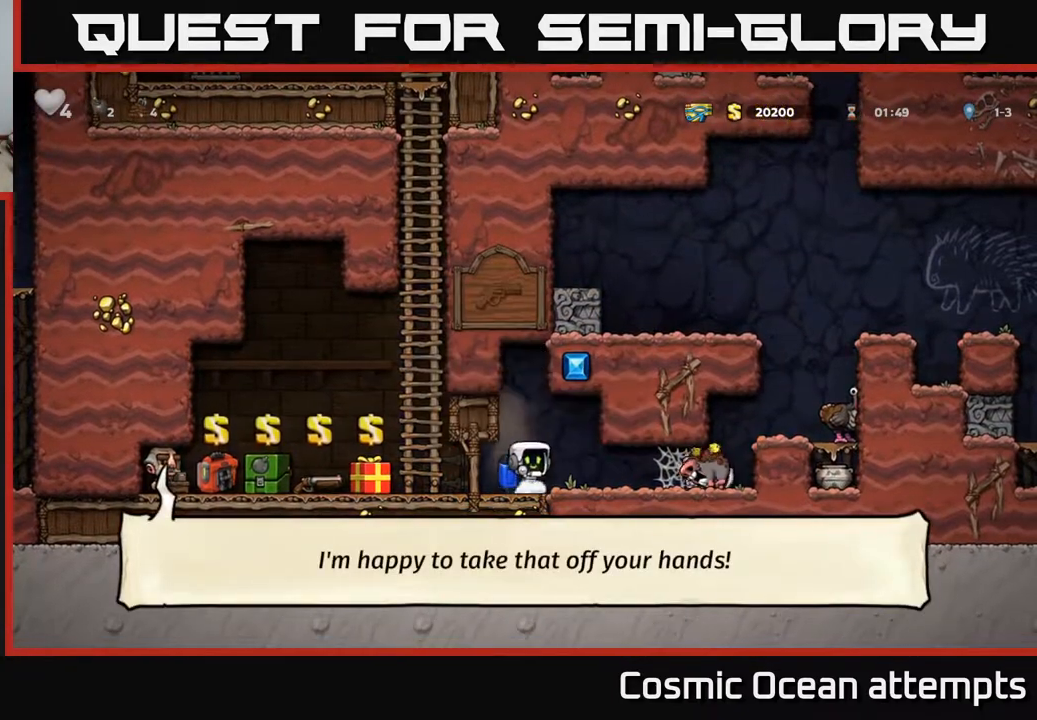
Gameplay with a controller (Xbox layout); each line is a JSON object with the inputs held at the frame after it. "events" lists button and stick changes between this image and that frame as [ms after this image, input, new state], when the widget could be followed in between.
{"buttons": ["DPAD_LEFT"], "left_stick": "center", "right_stick": "center", "events": [[100, "X", "down"], [200, "X", "up"], [300, "DPAD_RIGHT", "up"], [317, "DPAD_LEFT", "down"]]}
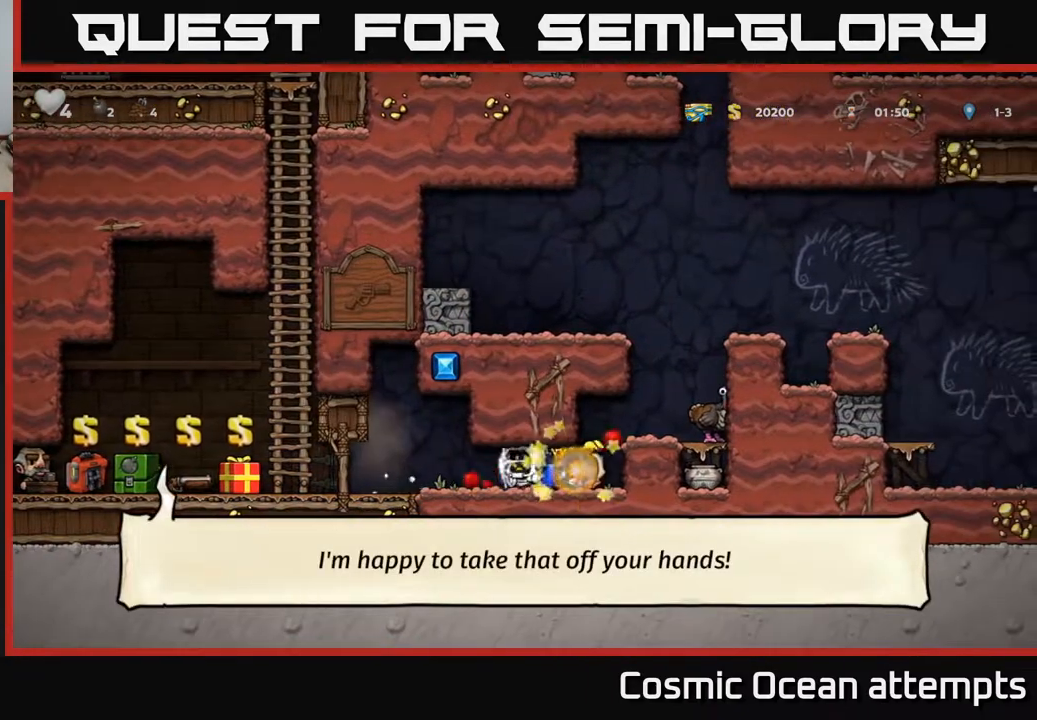
{"buttons": ["DPAD_RIGHT"], "left_stick": "center", "right_stick": "center", "events": [[100, "DPAD_LEFT", "up"], [200, "DPAD_RIGHT", "down"]]}
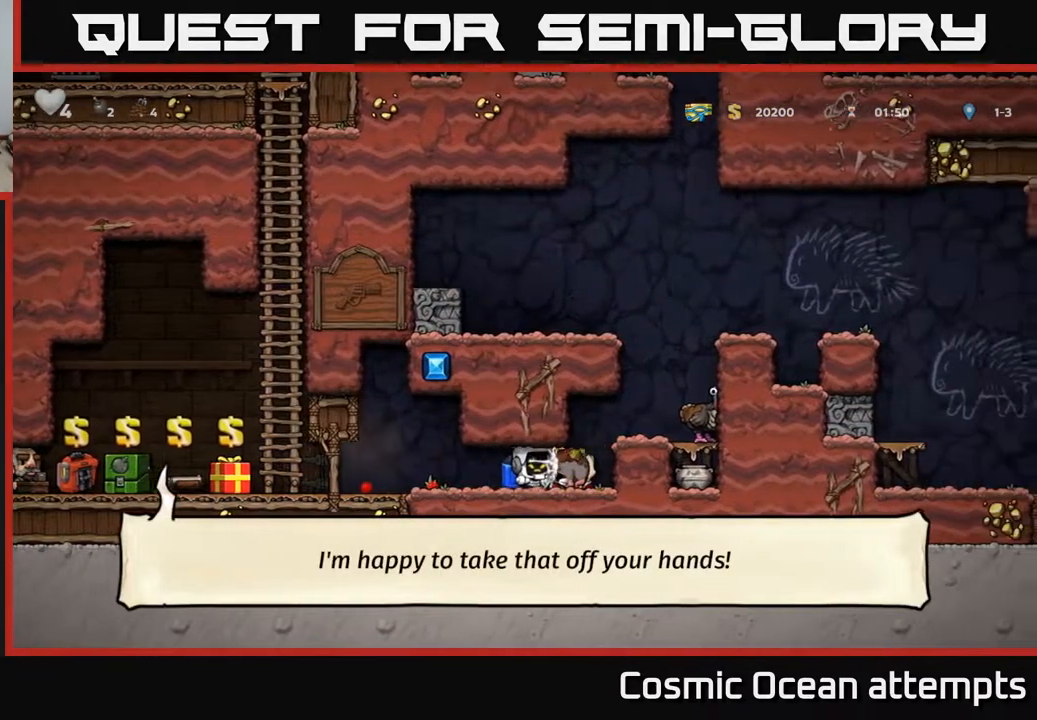
{"buttons": [], "left_stick": "center", "right_stick": "center", "events": [[233, "DPAD_DOWN", "down"], [267, "DPAD_RIGHT", "up"], [333, "X", "down"], [433, "X", "up"], [483, "DPAD_DOWN", "up"]]}
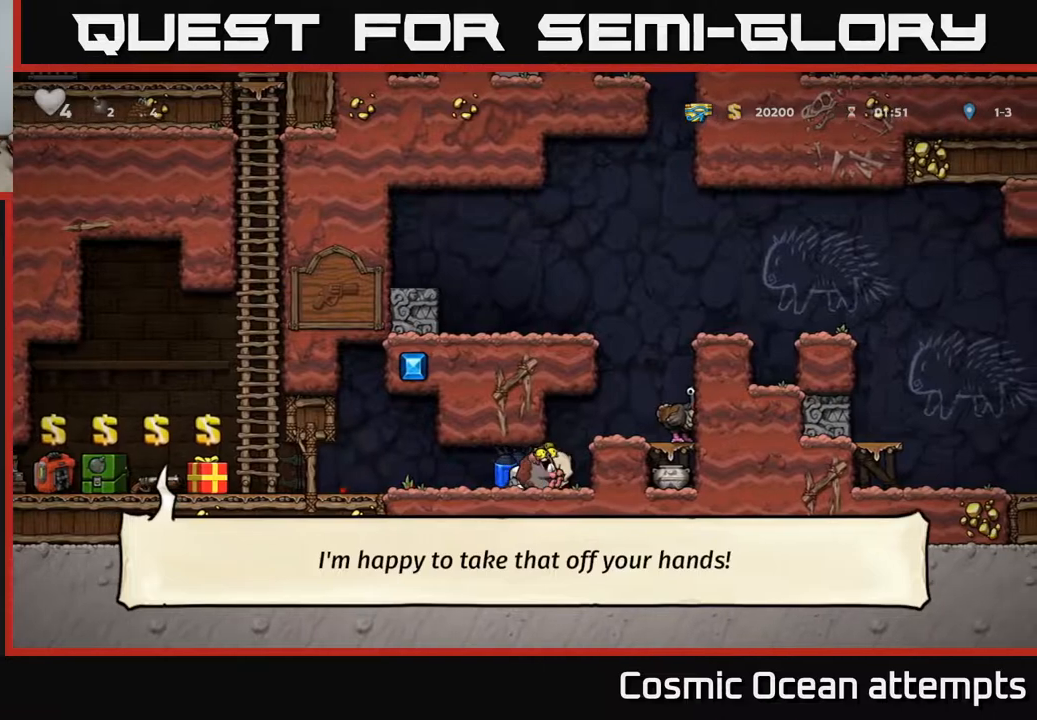
{"buttons": ["DPAD_DOWN"], "left_stick": "center", "right_stick": "center", "events": [[33, "DPAD_LEFT", "down"], [350, "DPAD_DOWN", "down"], [417, "DPAD_LEFT", "up"], [417, "X", "down"], [500, "X", "up"]]}
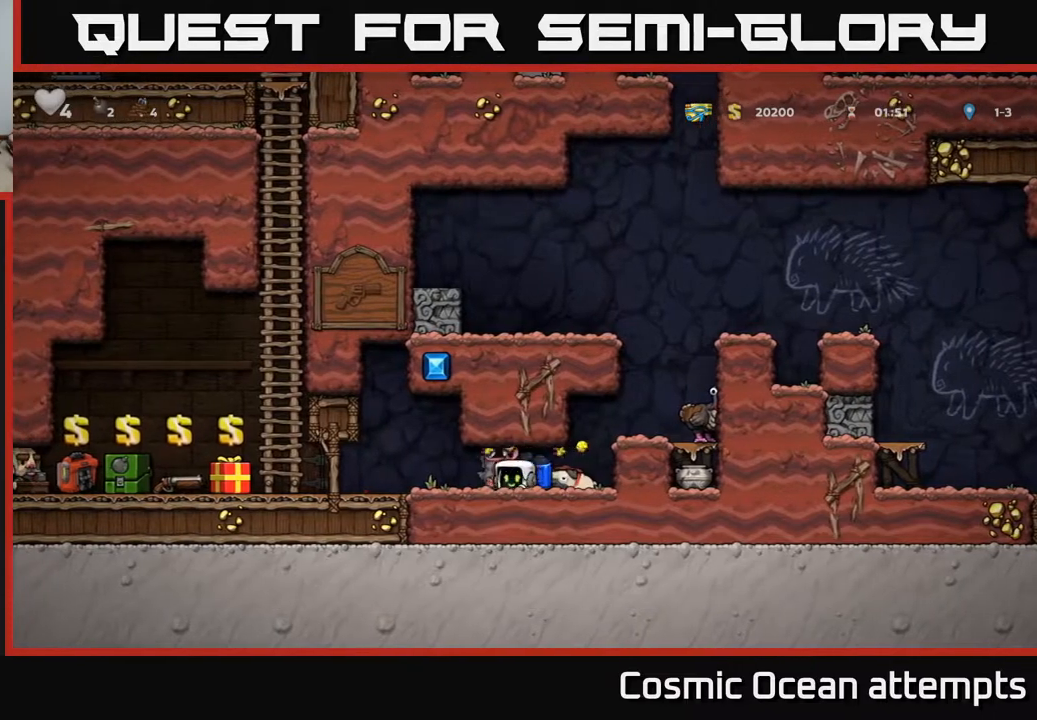
{"buttons": ["X", "DPAD_DOWN"], "left_stick": "center", "right_stick": "center", "events": [[67, "DPAD_DOWN", "up"], [83, "DPAD_RIGHT", "down"], [300, "DPAD_DOWN", "down"], [317, "DPAD_RIGHT", "up"], [433, "X", "down"]]}
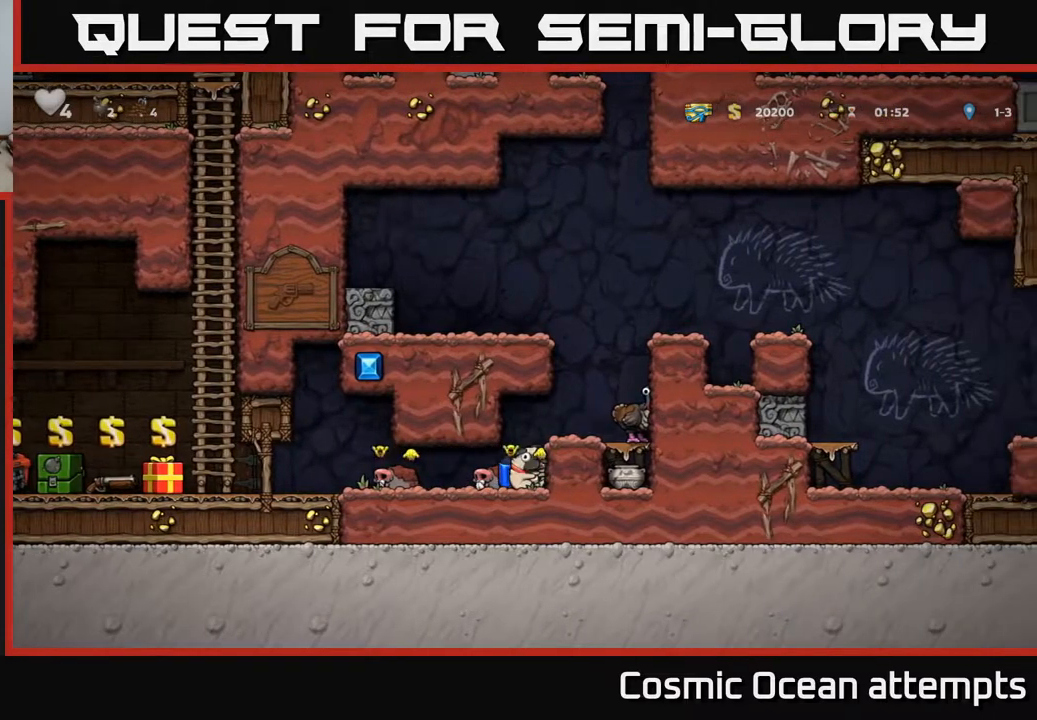
{"buttons": ["DPAD_RIGHT"], "left_stick": "center", "right_stick": "center", "events": [[33, "X", "up"], [200, "DPAD_DOWN", "up"], [300, "DPAD_RIGHT", "down"], [317, "A", "down"], [433, "A", "up"]]}
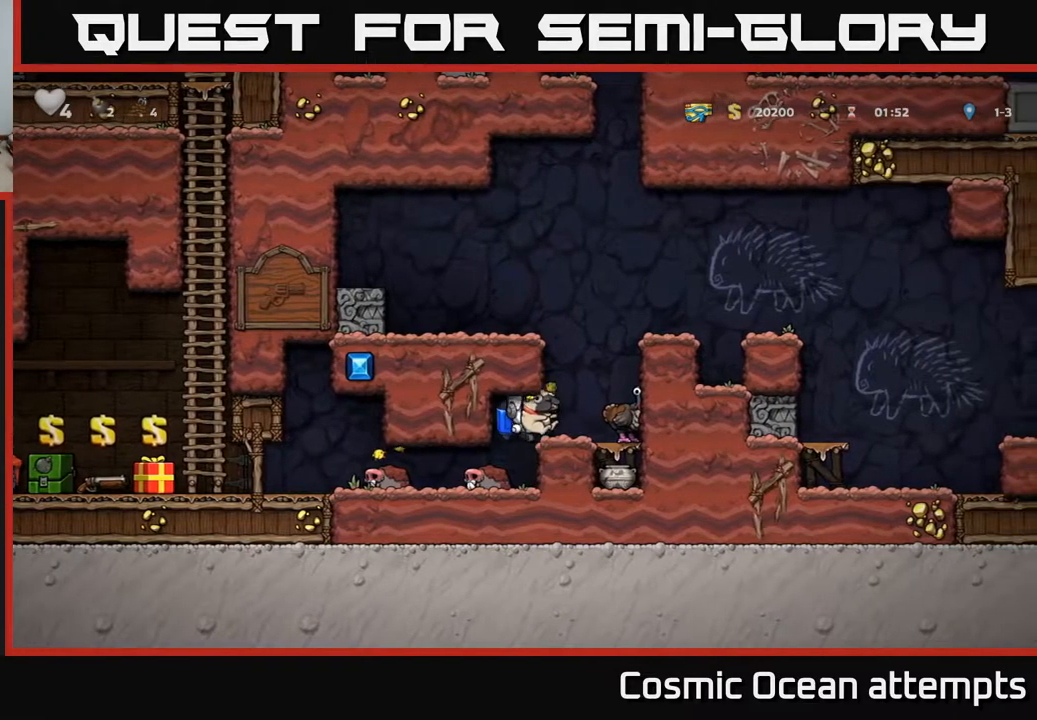
{"buttons": ["A"], "left_stick": "center", "right_stick": "center", "events": [[100, "DPAD_RIGHT", "up"], [217, "A", "down"], [333, "A", "up"], [383, "A", "down"]]}
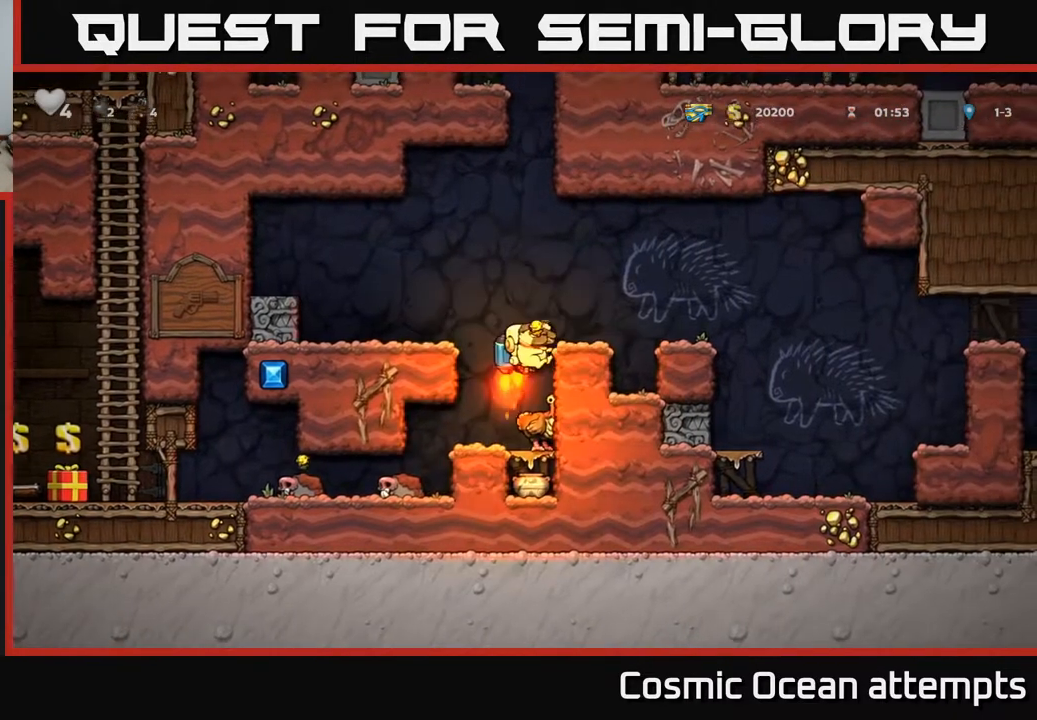
{"buttons": [], "left_stick": "center", "right_stick": "center", "events": [[117, "DPAD_RIGHT", "down"], [200, "A", "up"], [417, "DPAD_RIGHT", "up"]]}
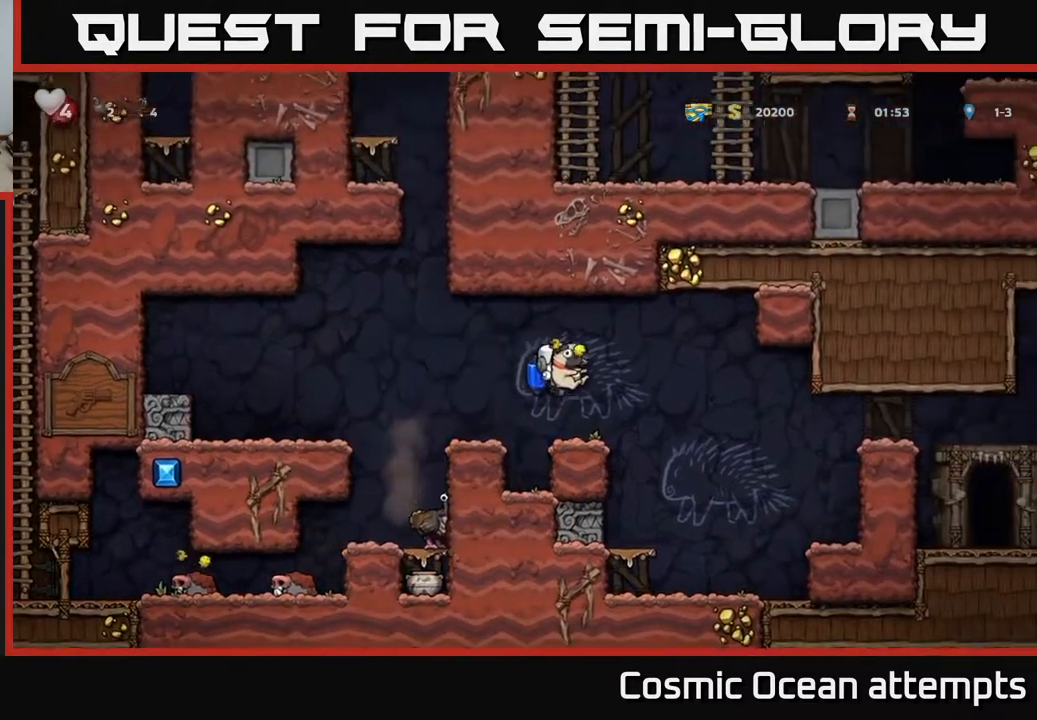
{"buttons": ["DPAD_RIGHT"], "left_stick": "center", "right_stick": "center", "events": [[250, "DPAD_RIGHT", "down"], [300, "A", "down"], [383, "A", "up"]]}
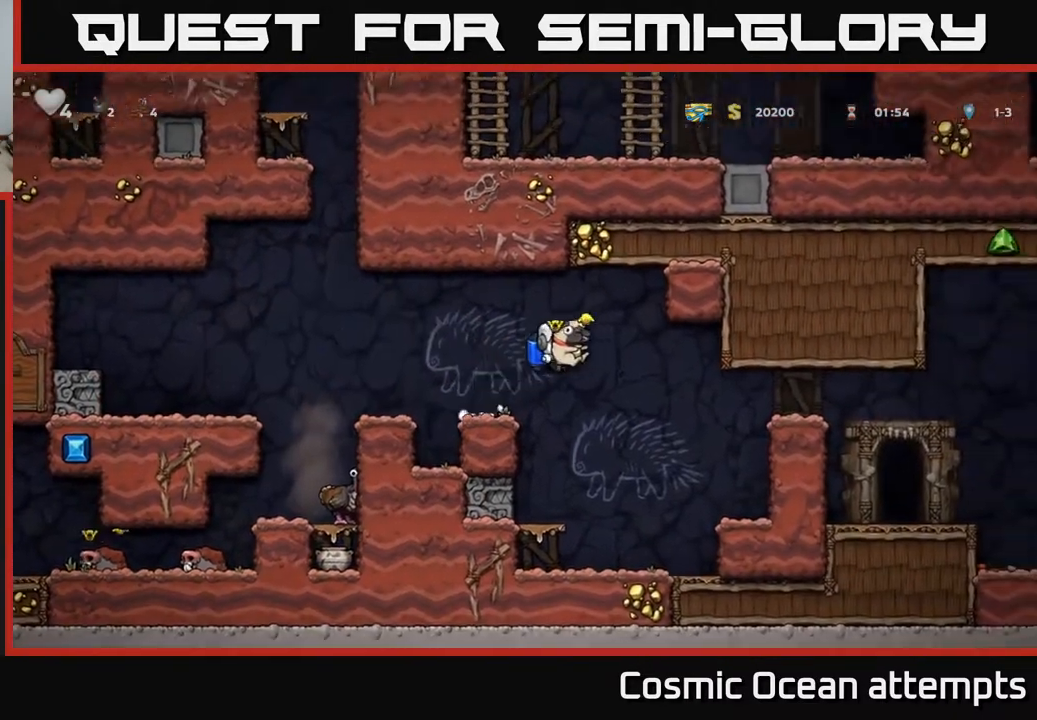
{"buttons": ["DPAD_RIGHT"], "left_stick": "center", "right_stick": "center", "events": [[250, "A", "down"], [350, "A", "up"], [383, "A", "down"], [500, "A", "up"]]}
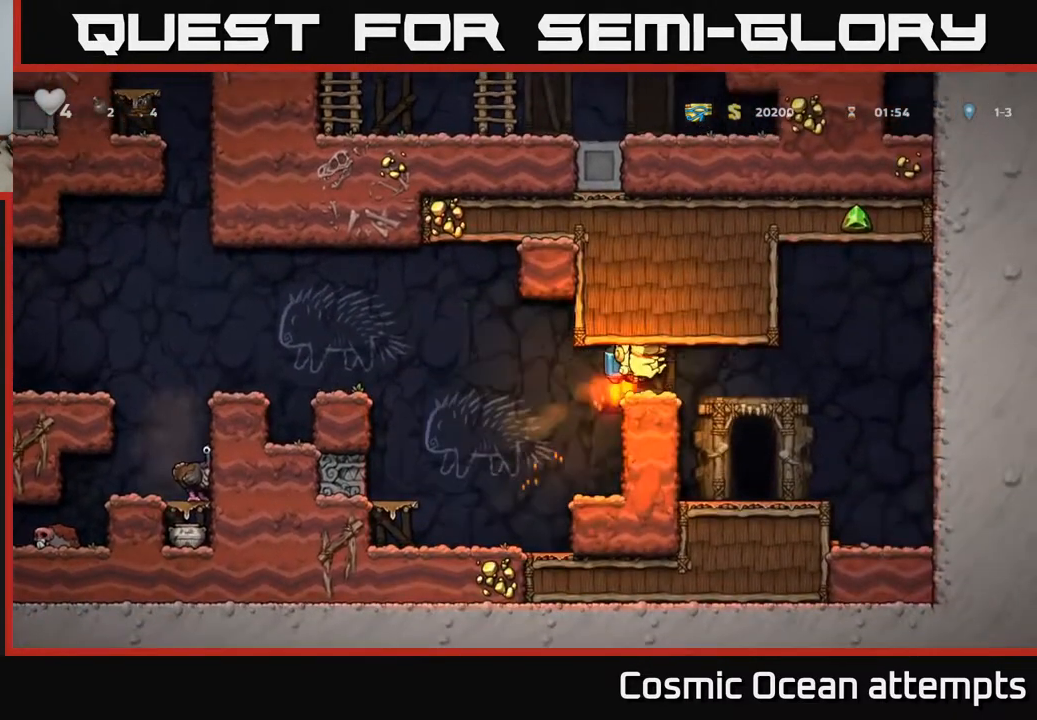
{"buttons": [], "left_stick": "center", "right_stick": "center", "events": [[233, "DPAD_RIGHT", "up"], [300, "DPAD_LEFT", "down"], [417, "DPAD_LEFT", "up"]]}
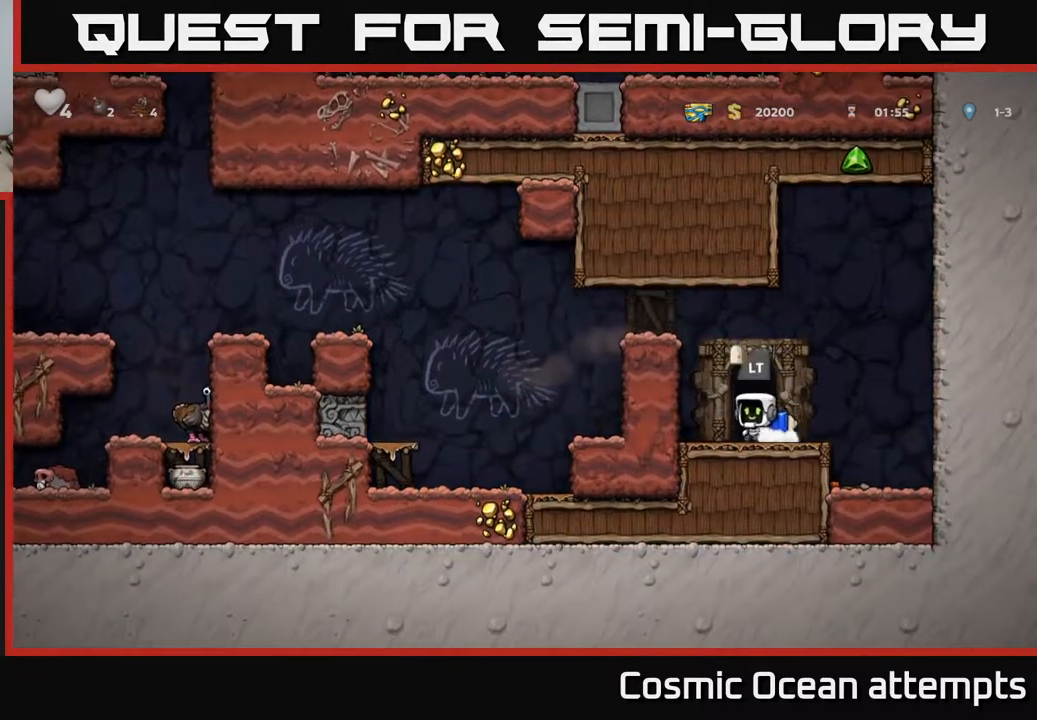
{"buttons": [], "left_stick": "center", "right_stick": "center", "events": [[50, "A", "down"], [83, "DPAD_LEFT", "down"], [183, "A", "up"], [250, "A", "down"], [417, "DPAD_LEFT", "up"], [433, "A", "up"]]}
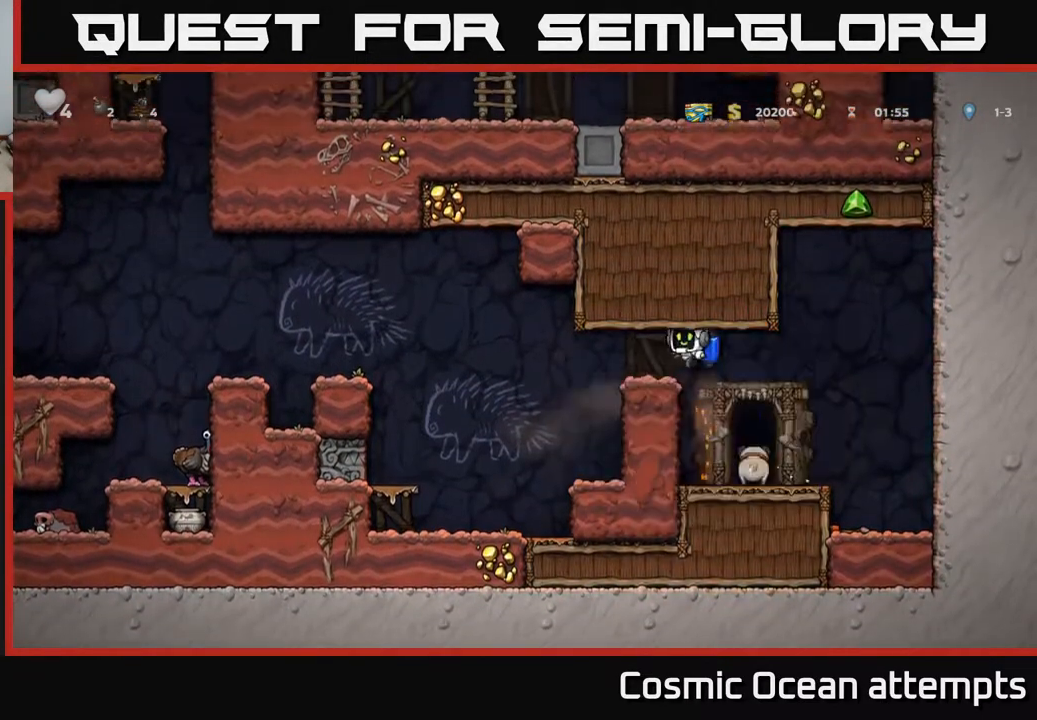
{"buttons": [], "left_stick": "center", "right_stick": "center", "events": []}
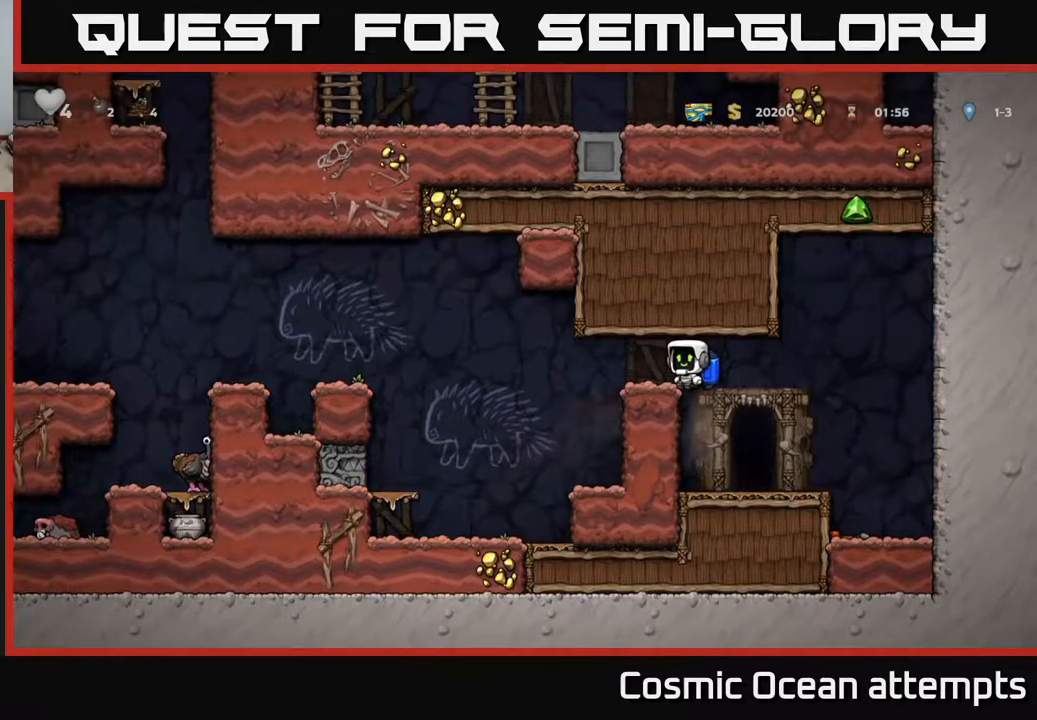
{"buttons": ["A", "DPAD_LEFT"], "left_stick": "center", "right_stick": "center", "events": [[50, "DPAD_LEFT", "down"], [200, "A", "down"], [317, "A", "up"], [450, "A", "down"]]}
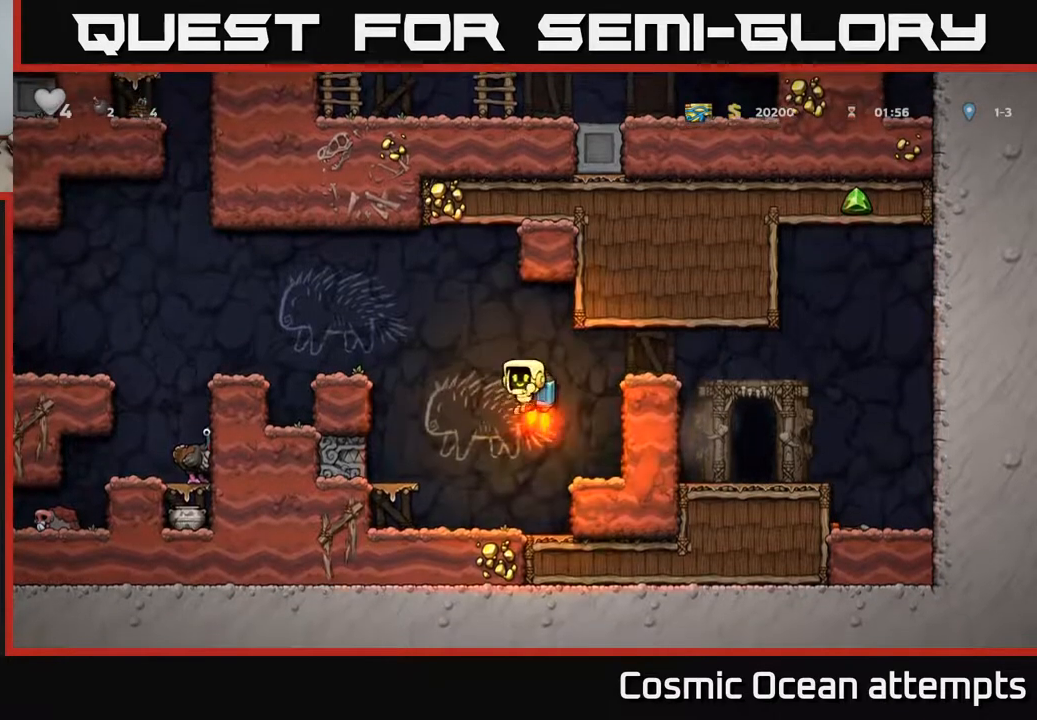
{"buttons": ["DPAD_LEFT"], "left_stick": "center", "right_stick": "center", "events": [[83, "A", "up"], [167, "A", "down"], [283, "A", "up"]]}
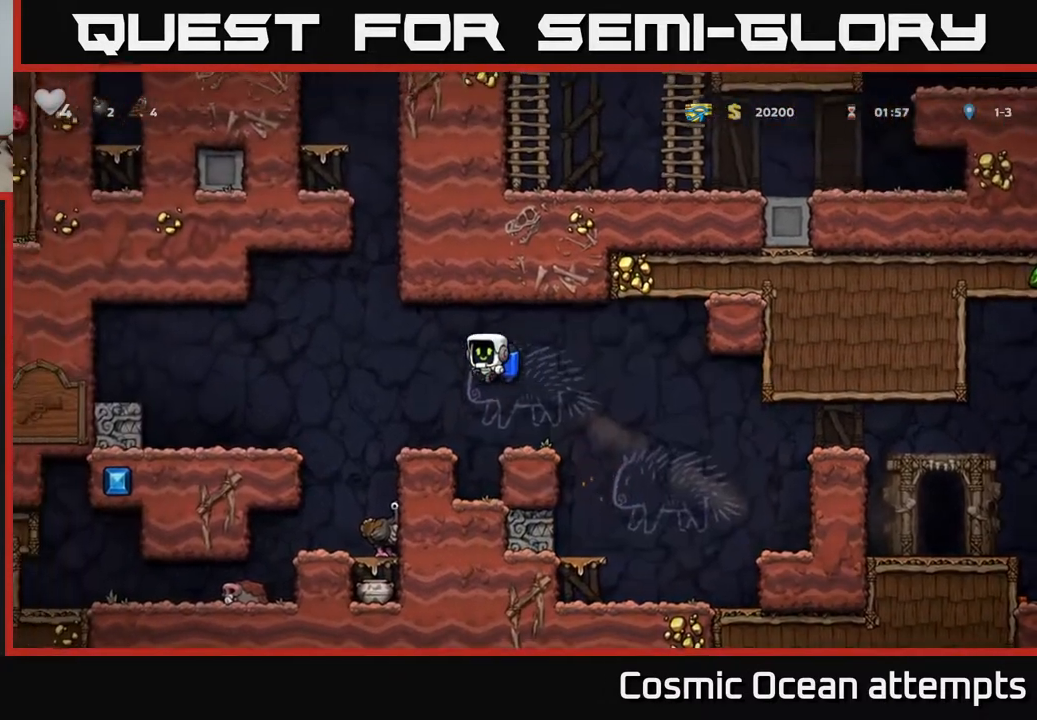
{"buttons": ["DPAD_RIGHT"], "left_stick": "center", "right_stick": "center", "events": [[233, "DPAD_LEFT", "up"], [500, "DPAD_RIGHT", "down"]]}
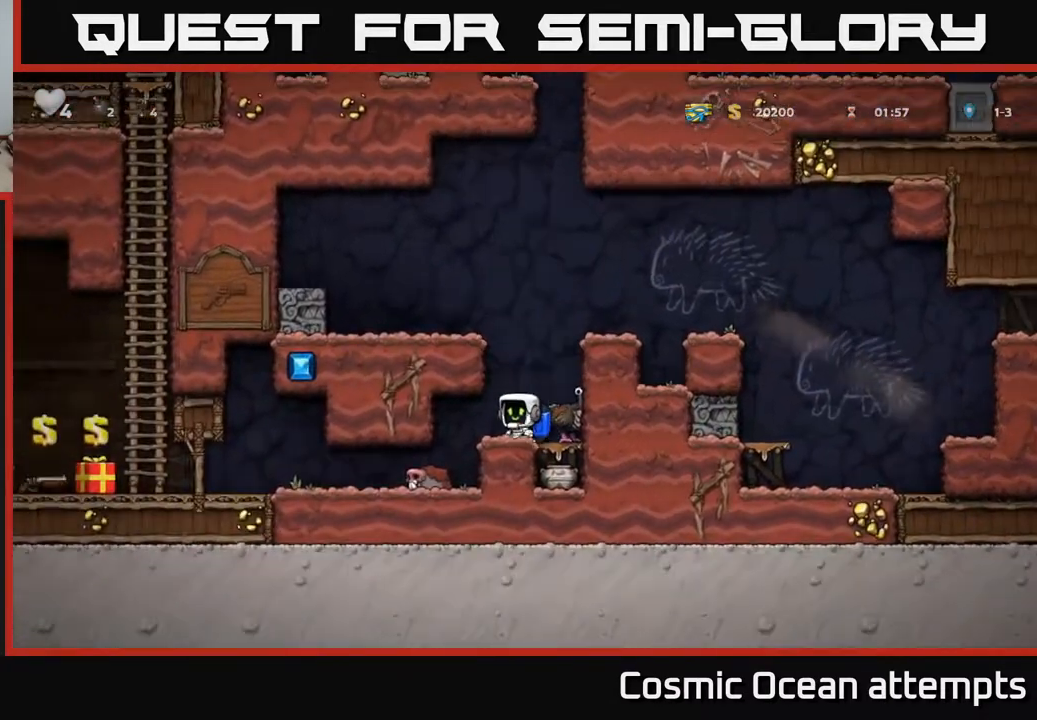
{"buttons": ["DPAD_DOWN"], "left_stick": "center", "right_stick": "center", "events": [[83, "DPAD_RIGHT", "up"], [283, "DPAD_DOWN", "down"], [367, "A", "down"], [467, "A", "up"]]}
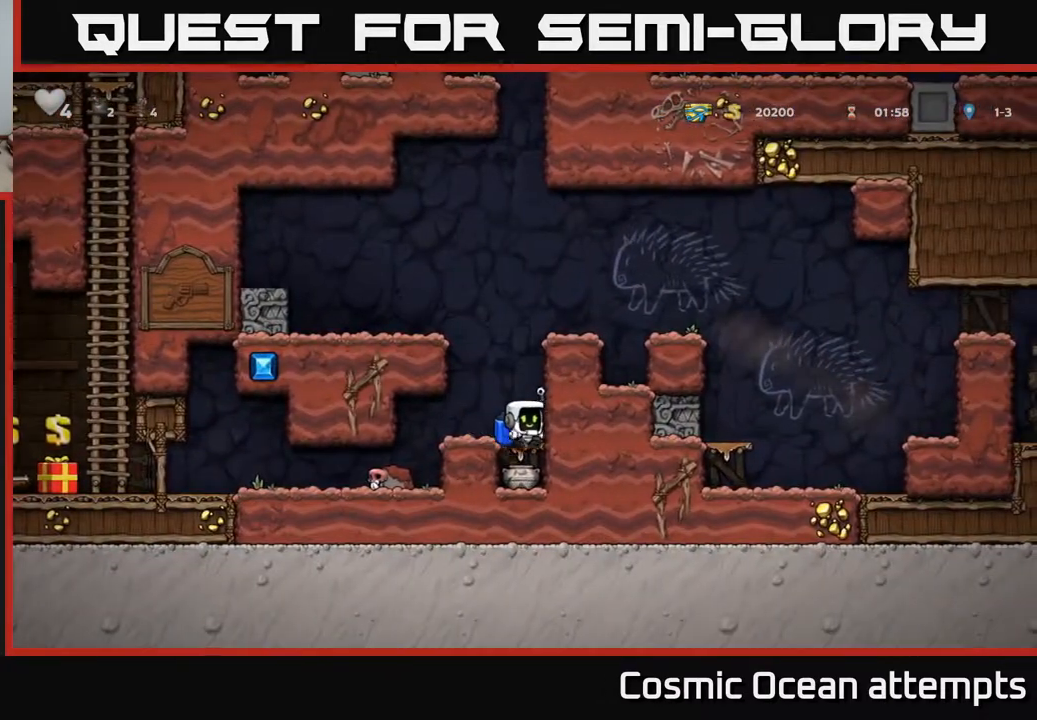
{"buttons": ["A"], "left_stick": "center", "right_stick": "center", "events": [[267, "X", "down"], [383, "DPAD_DOWN", "up"], [383, "X", "up"], [450, "A", "down"]]}
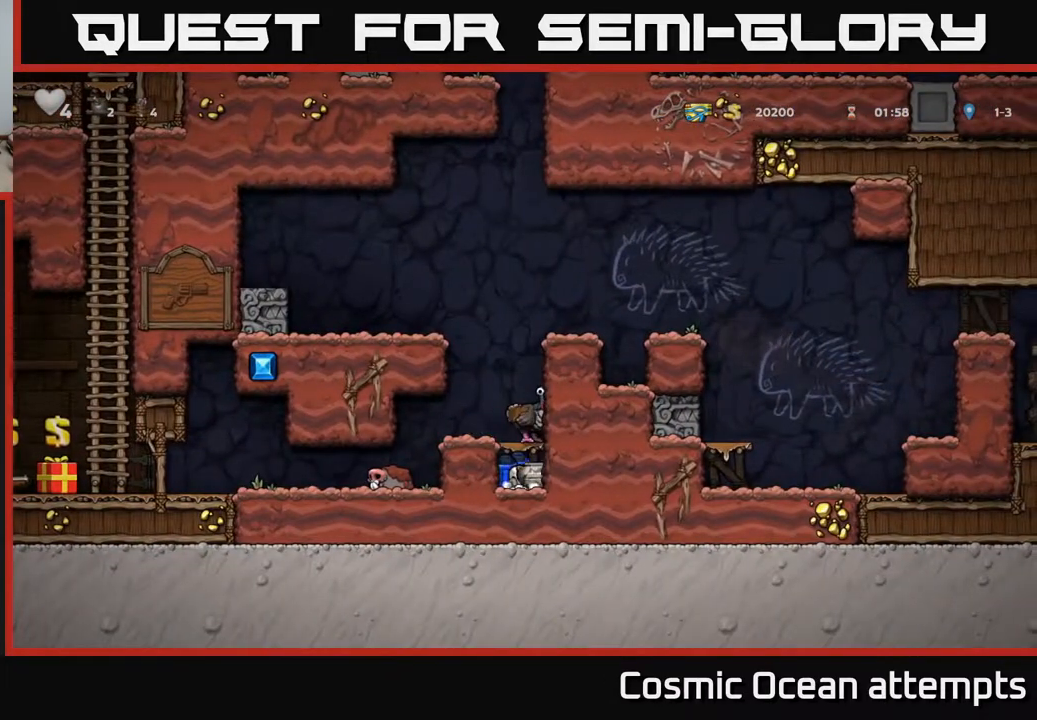
{"buttons": ["DPAD_LEFT"], "left_stick": "center", "right_stick": "center", "events": [[83, "A", "up"], [150, "A", "down"], [250, "A", "up"], [317, "A", "down"], [400, "DPAD_LEFT", "down"], [500, "A", "up"]]}
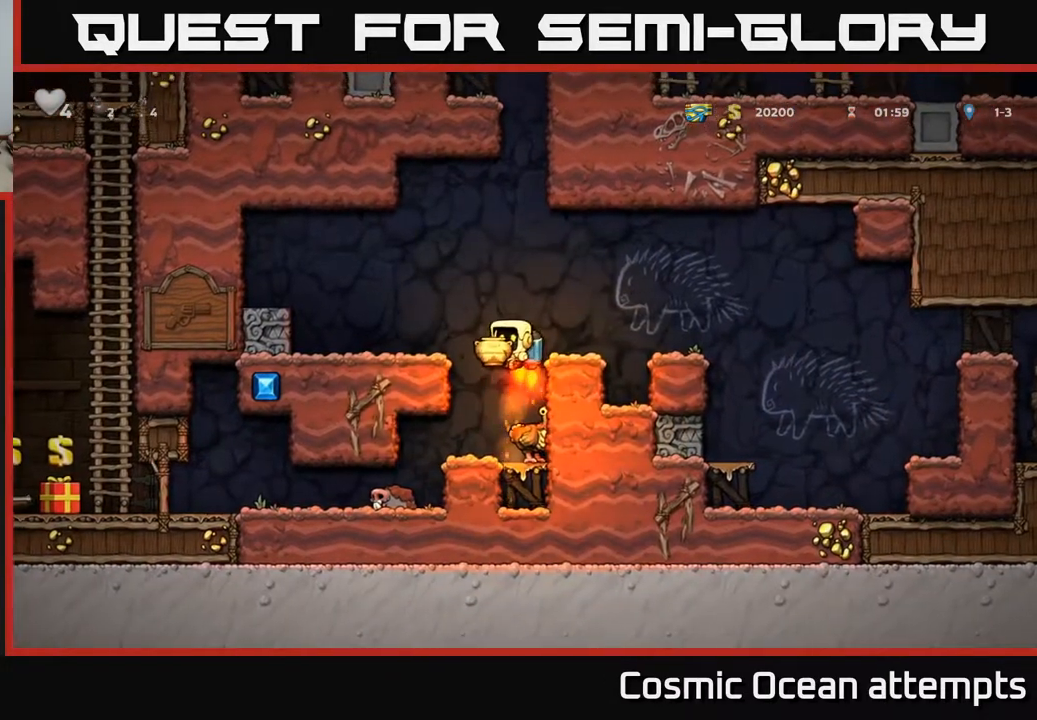
{"buttons": [], "left_stick": "center", "right_stick": "center", "events": [[133, "DPAD_LEFT", "up"], [250, "DPAD_RIGHT", "down"], [300, "DPAD_RIGHT", "up"], [350, "X", "down"], [433, "X", "up"]]}
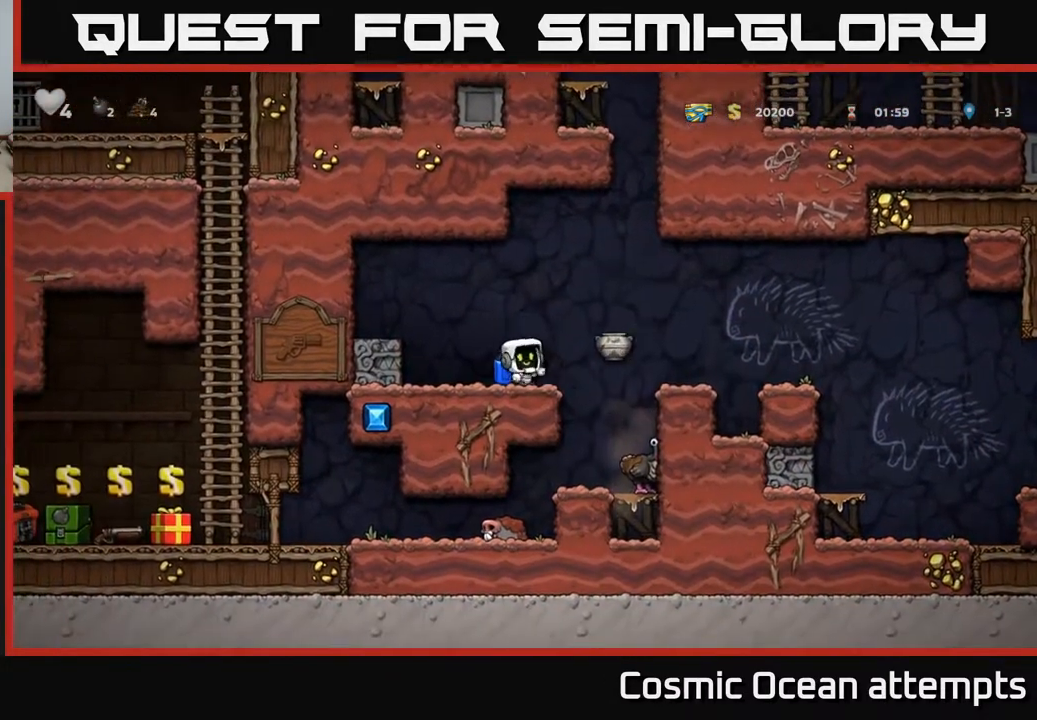
{"buttons": ["DPAD_RIGHT"], "left_stick": "center", "right_stick": "center", "events": [[217, "A", "down"], [333, "DPAD_RIGHT", "down"], [367, "A", "up"]]}
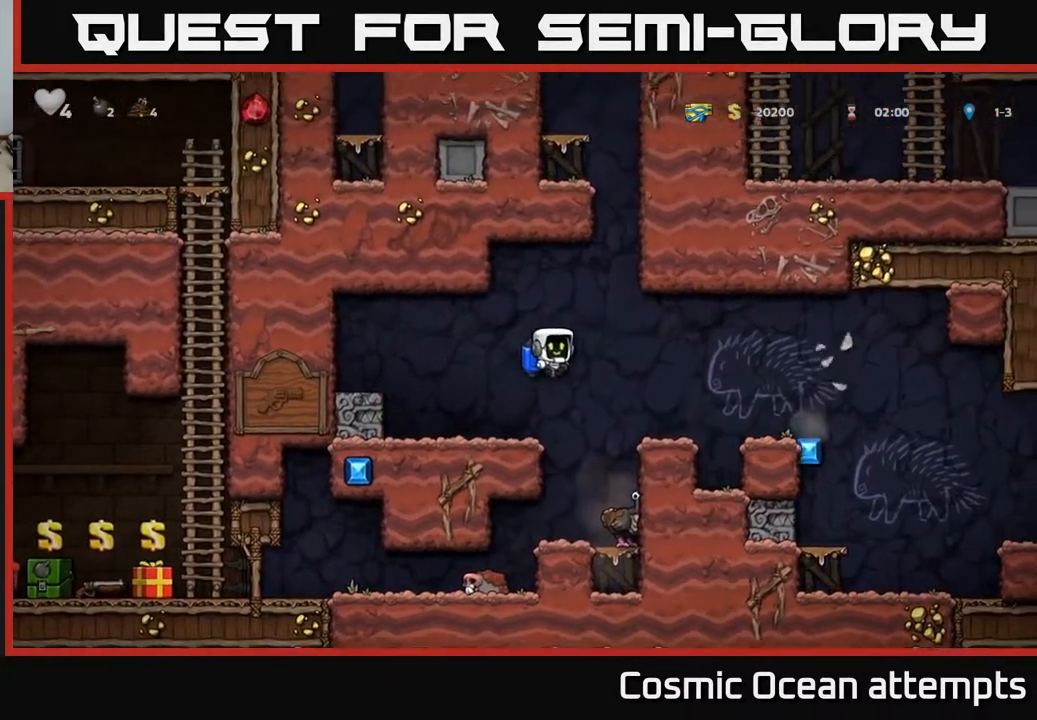
{"buttons": ["A"], "left_stick": "center", "right_stick": "center", "events": [[17, "DPAD_RIGHT", "up"], [367, "A", "down"]]}
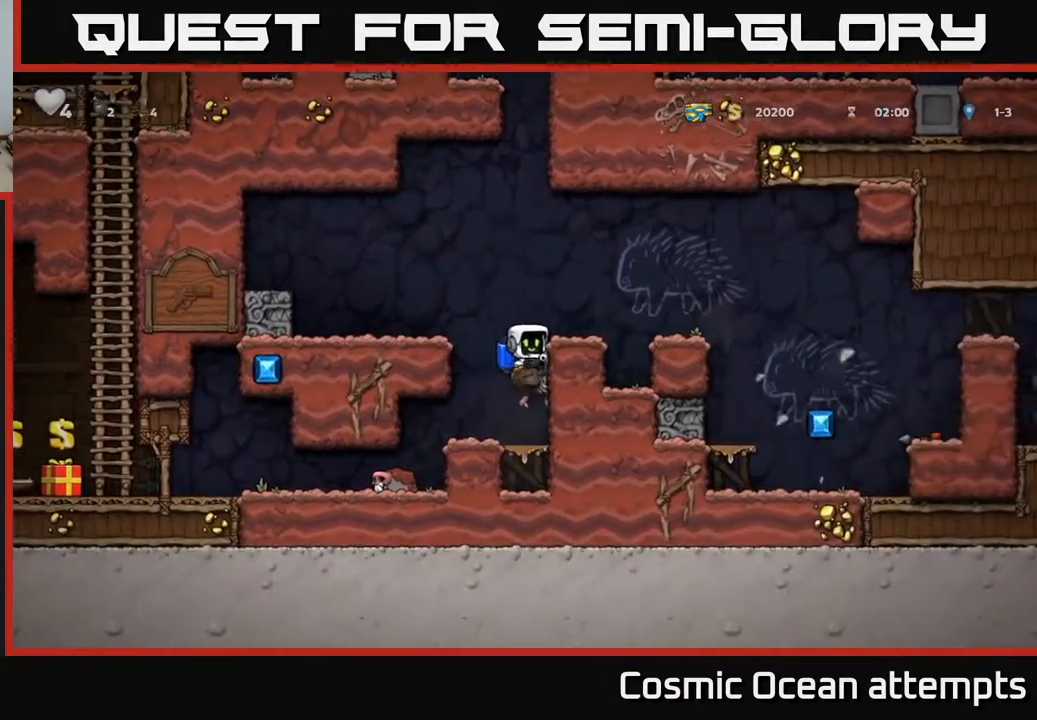
{"buttons": ["DPAD_RIGHT"], "left_stick": "center", "right_stick": "center", "events": [[17, "A", "up"], [67, "A", "down"], [167, "DPAD_RIGHT", "down"], [250, "A", "up"]]}
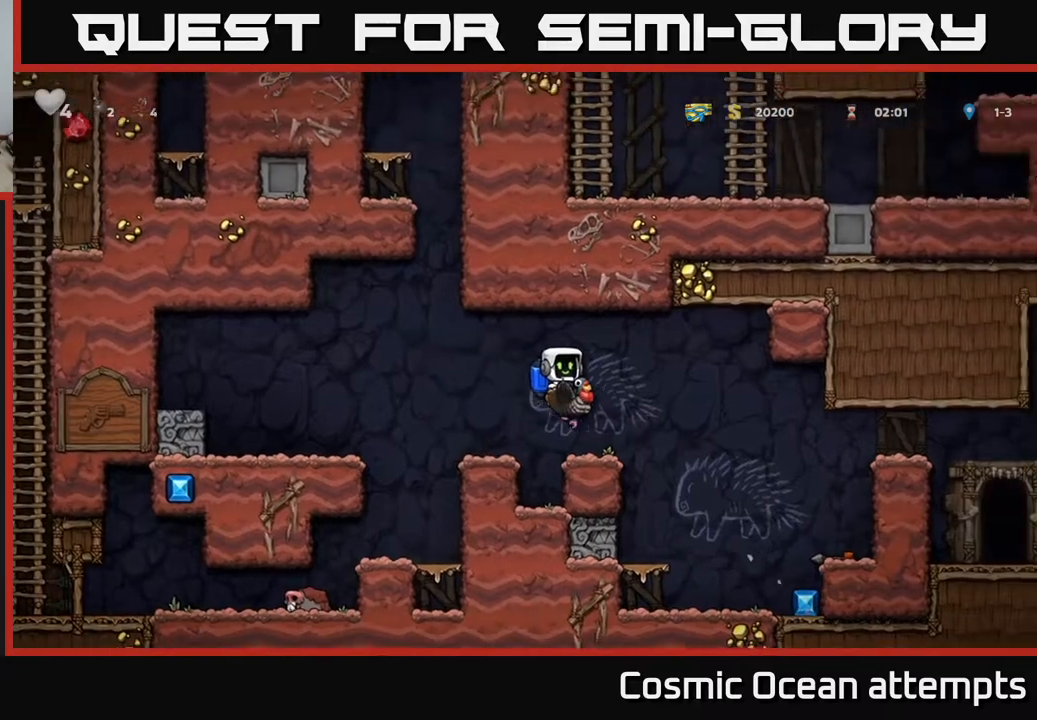
{"buttons": [], "left_stick": "center", "right_stick": "center", "events": [[33, "DPAD_RIGHT", "up"], [267, "A", "down"], [433, "A", "up"]]}
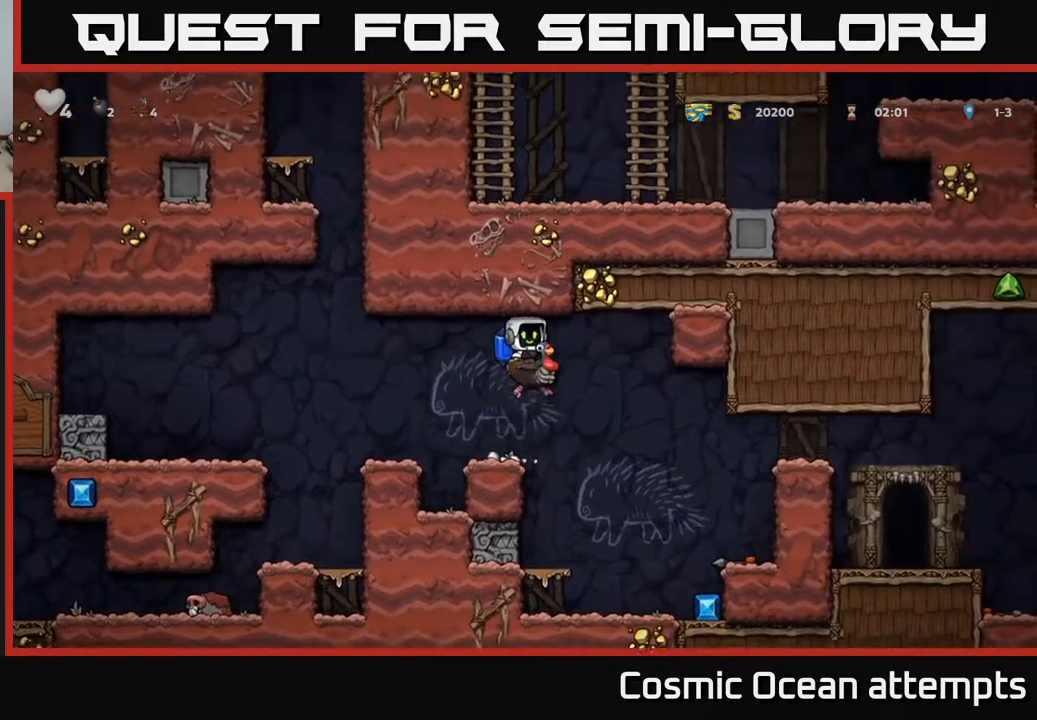
{"buttons": [], "left_stick": "center", "right_stick": "center", "events": [[233, "A", "down"], [367, "A", "up"]]}
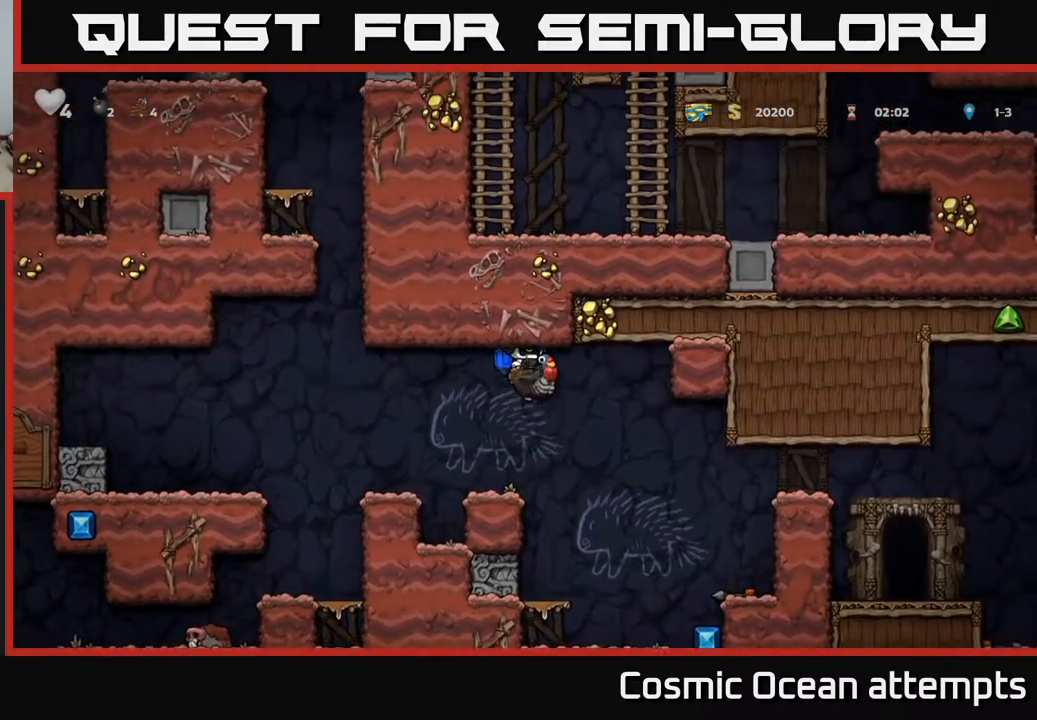
{"buttons": [], "left_stick": "center", "right_stick": "center", "events": []}
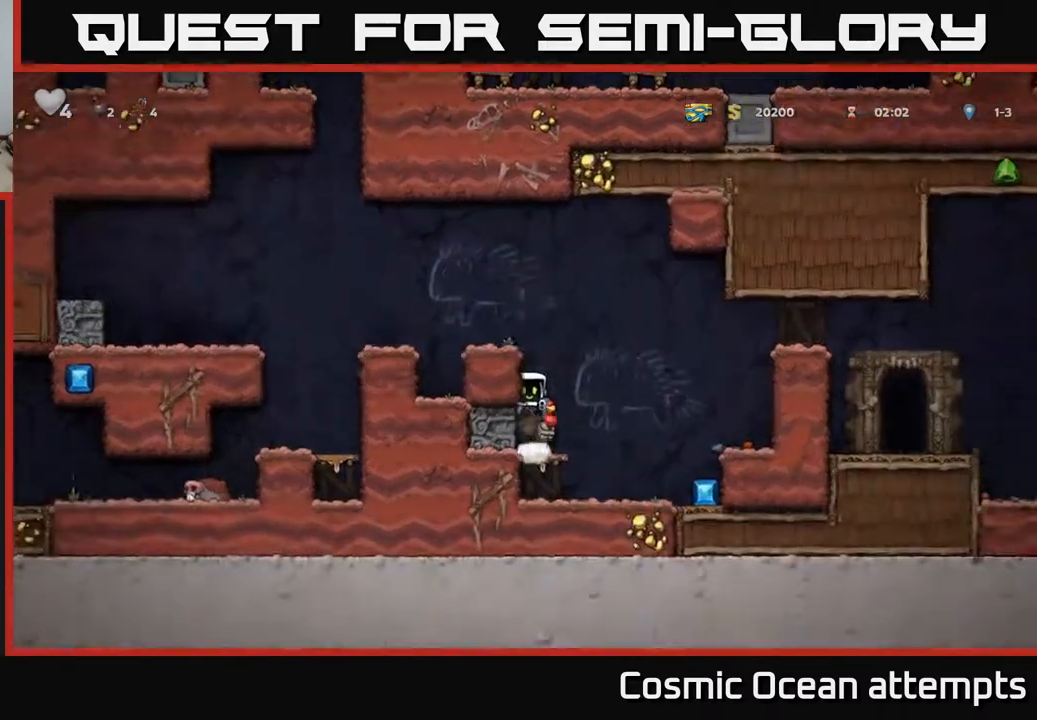
{"buttons": ["A"], "left_stick": "center", "right_stick": "center", "events": [[183, "A", "down"], [350, "A", "up"], [417, "A", "down"]]}
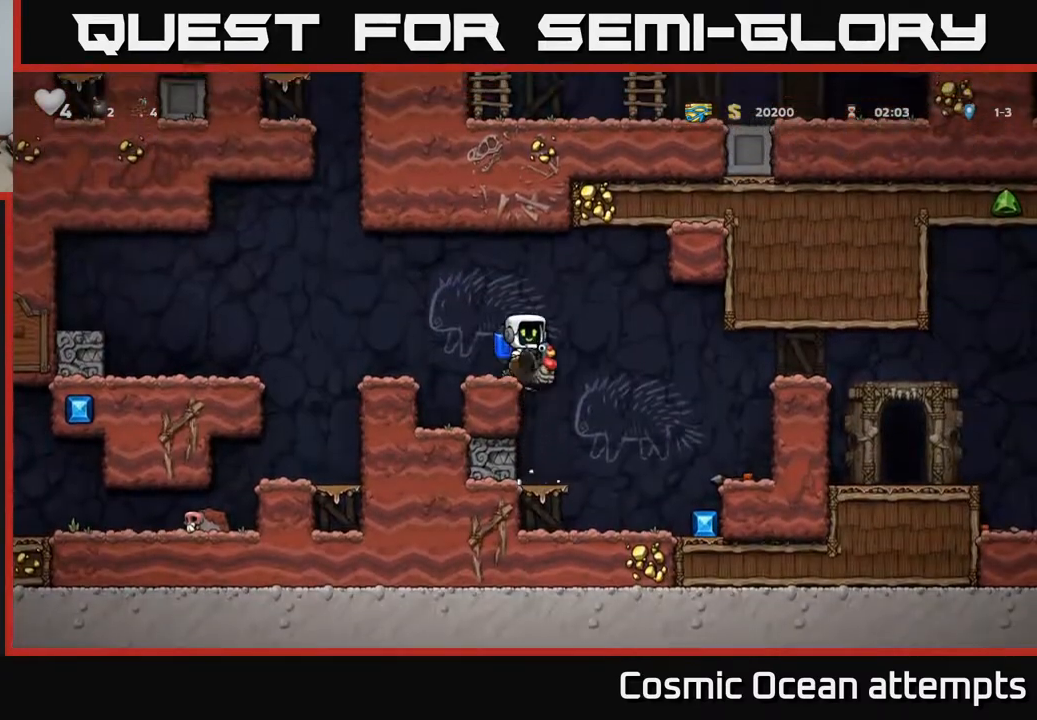
{"buttons": [], "left_stick": "center", "right_stick": "center", "events": [[33, "DPAD_RIGHT", "down"], [50, "A", "up"], [267, "DPAD_RIGHT", "up"]]}
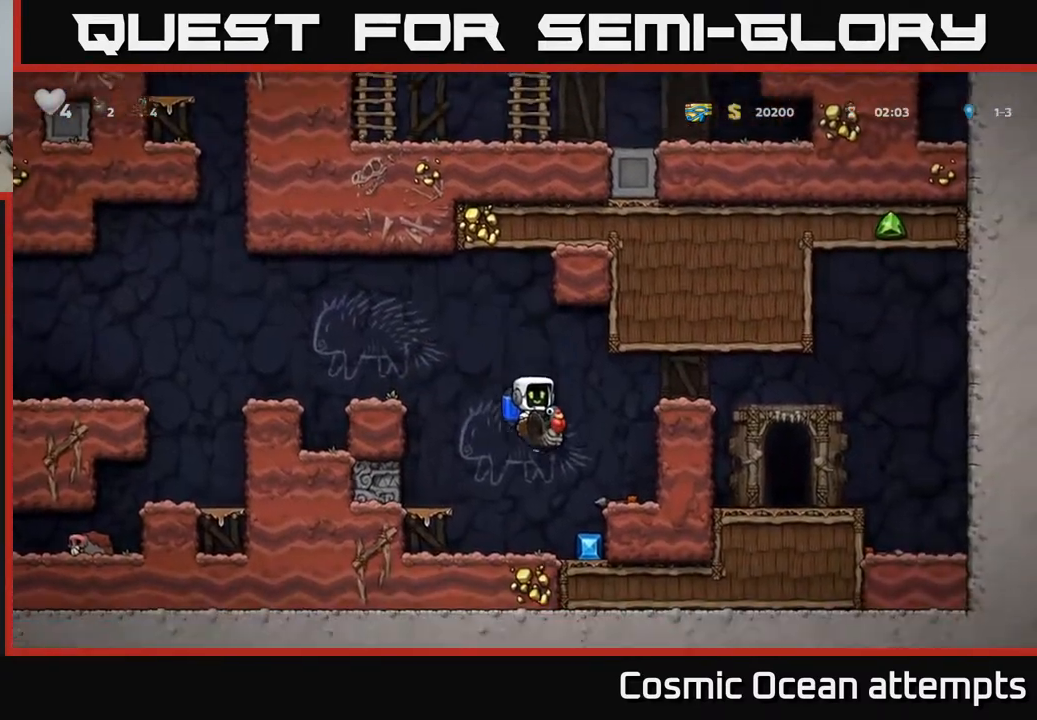
{"buttons": [], "left_stick": "center", "right_stick": "center", "events": [[133, "DPAD_RIGHT", "down"], [317, "DPAD_RIGHT", "up"]]}
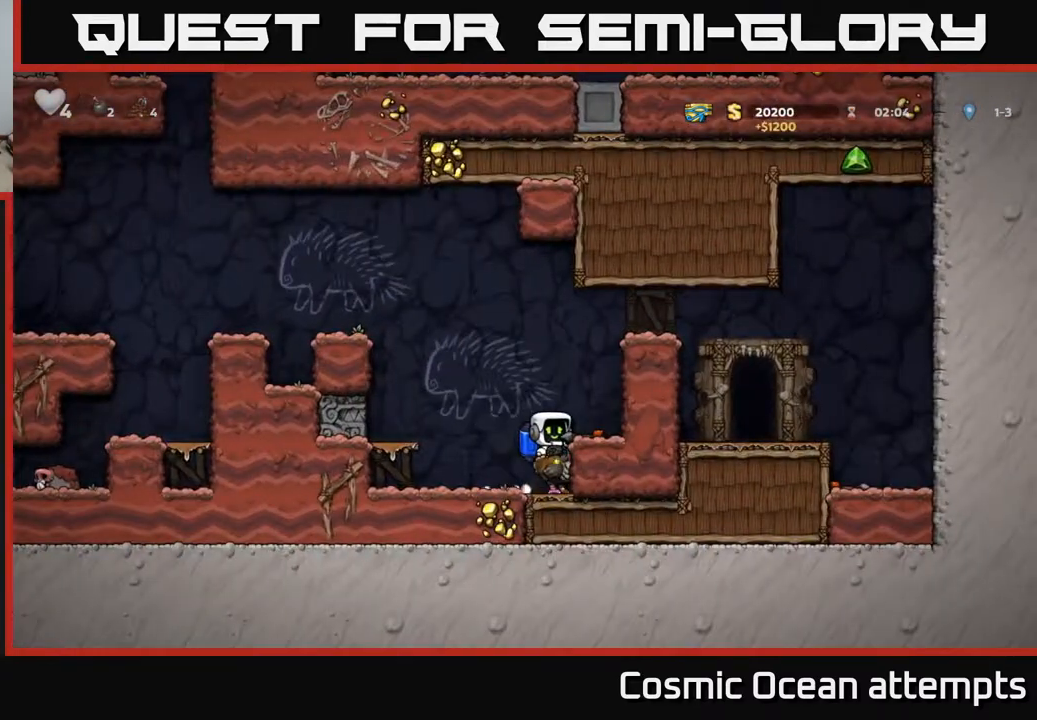
{"buttons": ["A", "DPAD_LEFT"], "left_stick": "center", "right_stick": "center", "events": [[183, "A", "down"], [283, "DPAD_LEFT", "down"], [300, "A", "up"], [350, "A", "down"]]}